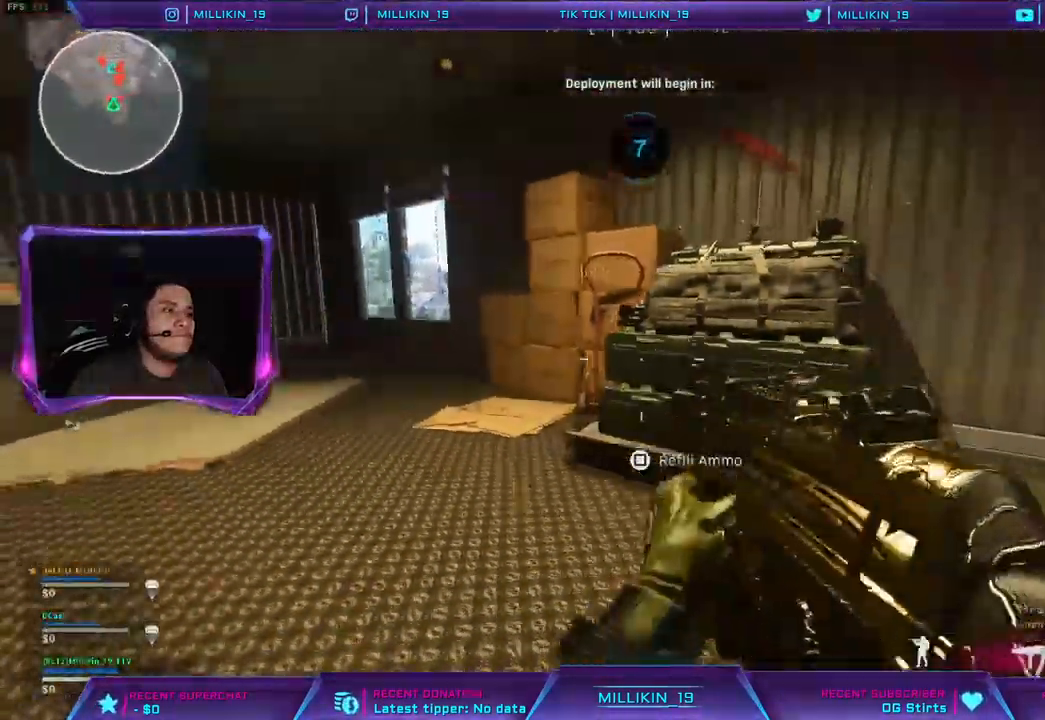
Gameplay with a controller (PlayStation layout); each line is a JSON object with the inputs held at the frame after it. "events" lists button and stick changes between this image and that frame as [ms after this image, input, new state], when the widget could be followed in between.
{"buttons": ["L3"], "left_stick": "up-left", "right_stick": "center", "events": [[17, "SQUARE", "up"], [50, "left_stick", "up-left"], [100, "TRIANGLE", "down"], [133, "right_stick", "left"], [167, "L3", "down"], [250, "right_stick", "center"], [267, "L3", "up"], [433, "L3", "down"], [500, "TRIANGLE", "up"]]}
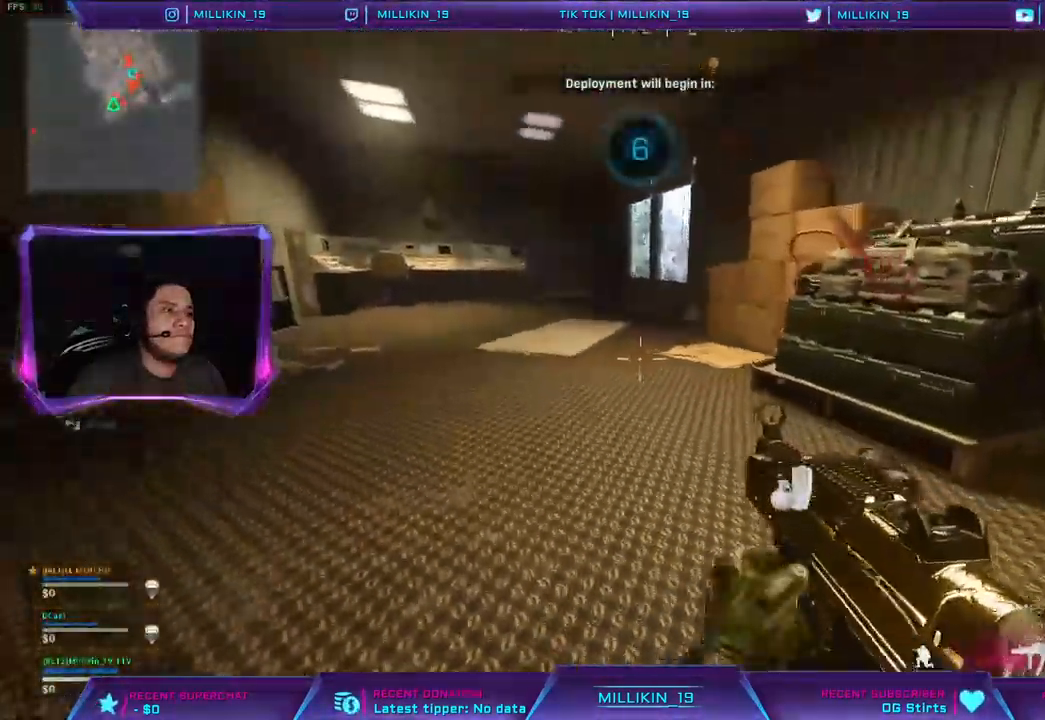
{"buttons": [], "left_stick": "up-right", "right_stick": "center", "events": [[50, "L3", "up"], [50, "left_stick", "up"], [167, "L3", "down"], [167, "right_stick", "right"], [217, "L3", "up"], [250, "left_stick", "up-right"], [350, "L3", "down"], [450, "L3", "up"], [500, "right_stick", "center"]]}
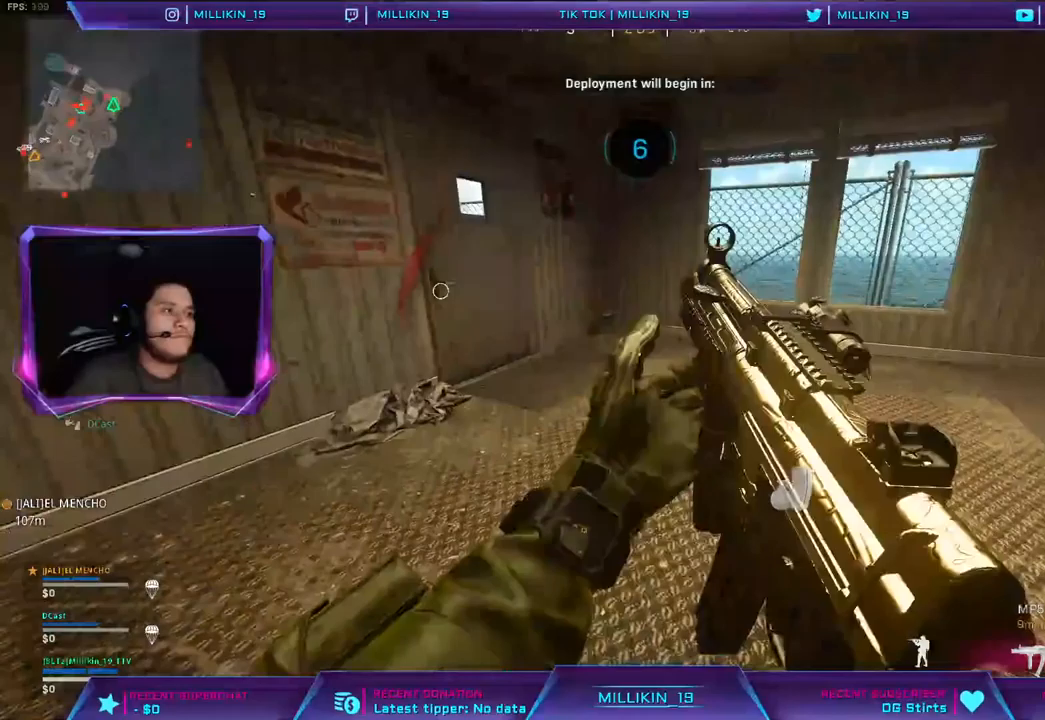
{"buttons": ["L1"], "left_stick": "up", "right_stick": "left", "events": [[17, "L3", "down"], [133, "L3", "up"], [200, "right_stick", "left"], [283, "left_stick", "up"], [500, "L1", "down"]]}
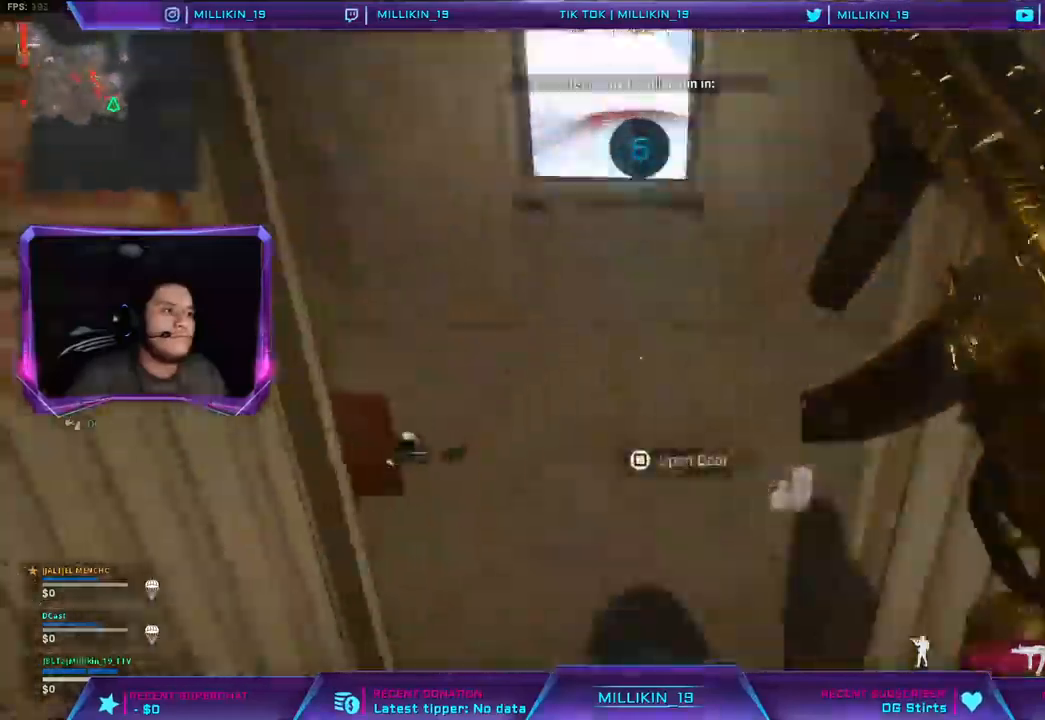
{"buttons": ["R2"], "left_stick": "up-right", "right_stick": "right", "events": [[17, "L1", "up"], [150, "CROSS", "down"], [150, "right_stick", "center"], [200, "right_stick", "left"], [283, "left_stick", "up-right"], [433, "right_stick", "right"], [450, "CROSS", "up"], [467, "R2", "down"]]}
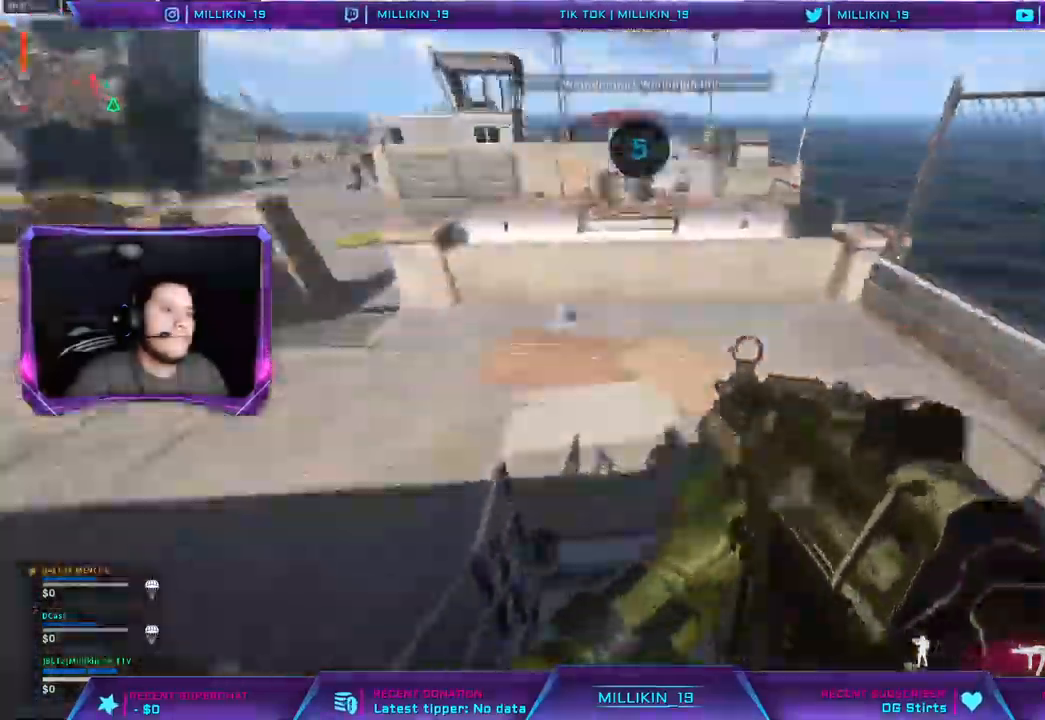
{"buttons": ["R2"], "left_stick": "left", "right_stick": "right"}
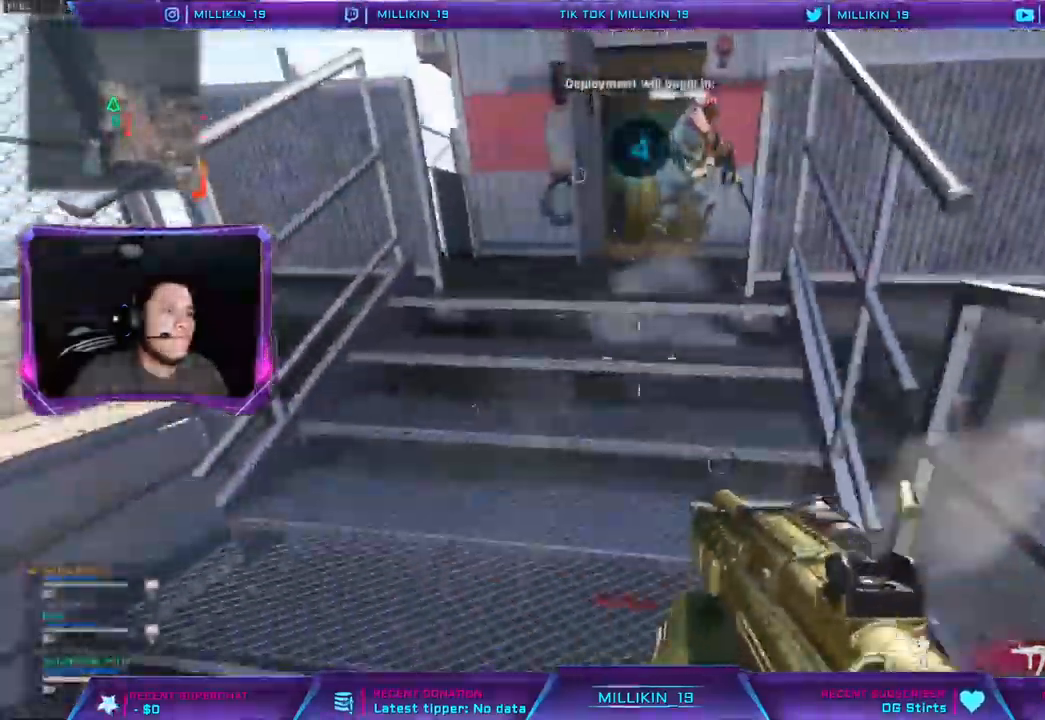
{"buttons": ["CROSS", "R1", "R2"], "left_stick": "up", "right_stick": "right", "events": [[150, "right_stick", "up-right"], [183, "R1", "down"], [250, "left_stick", "up"], [250, "right_stick", "right"], [433, "TRIANGLE", "down"], [500, "CROSS", "down"], [500, "TRIANGLE", "up"]]}
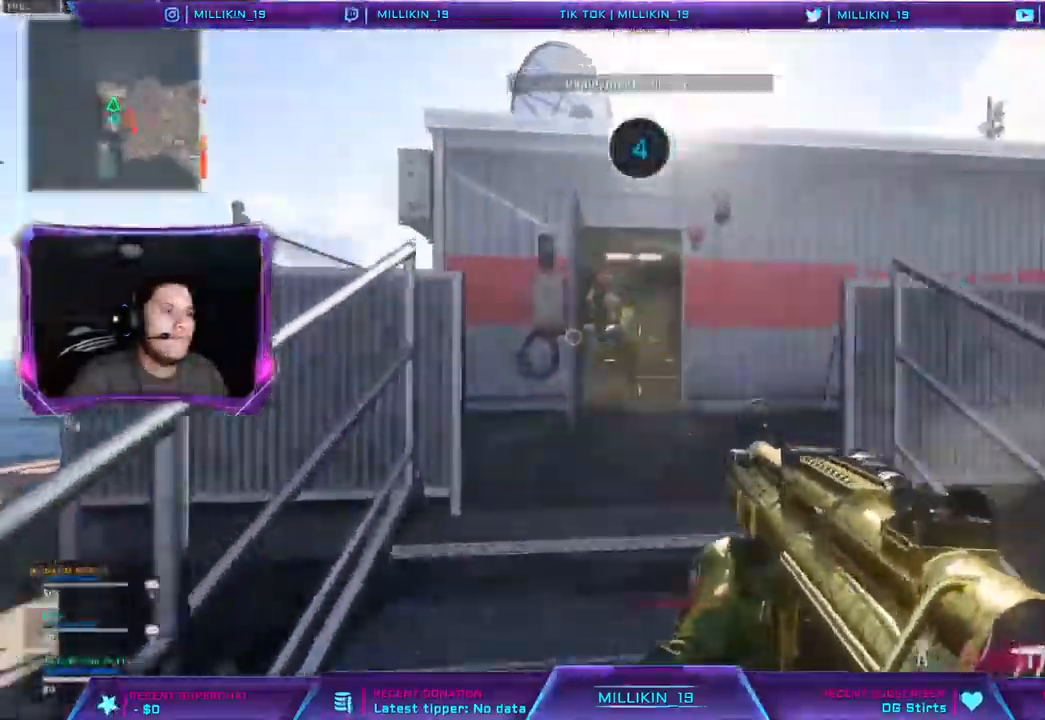
{"buttons": ["CROSS", "R1", "R2"], "left_stick": "up", "right_stick": "right"}
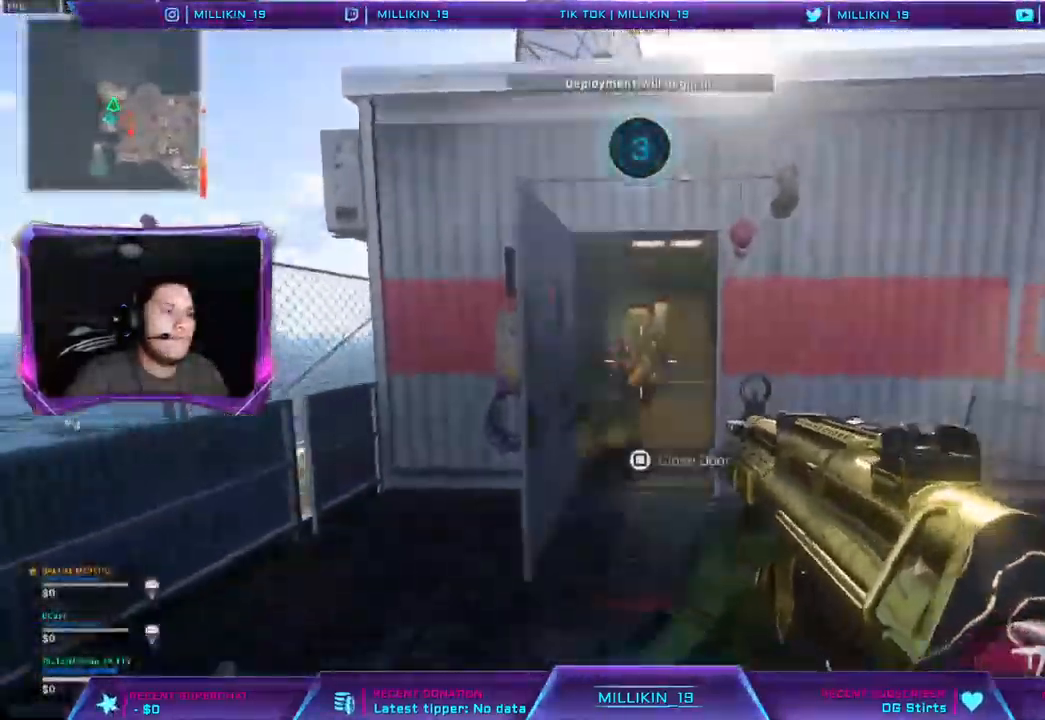
{"buttons": ["CROSS", "L3"], "left_stick": "up-left", "right_stick": "right", "events": [[100, "L3", "down"], [183, "R1", "up"], [200, "R2", "up"], [200, "right_stick", "center"], [250, "left_stick", "up-left"], [450, "right_stick", "right"]]}
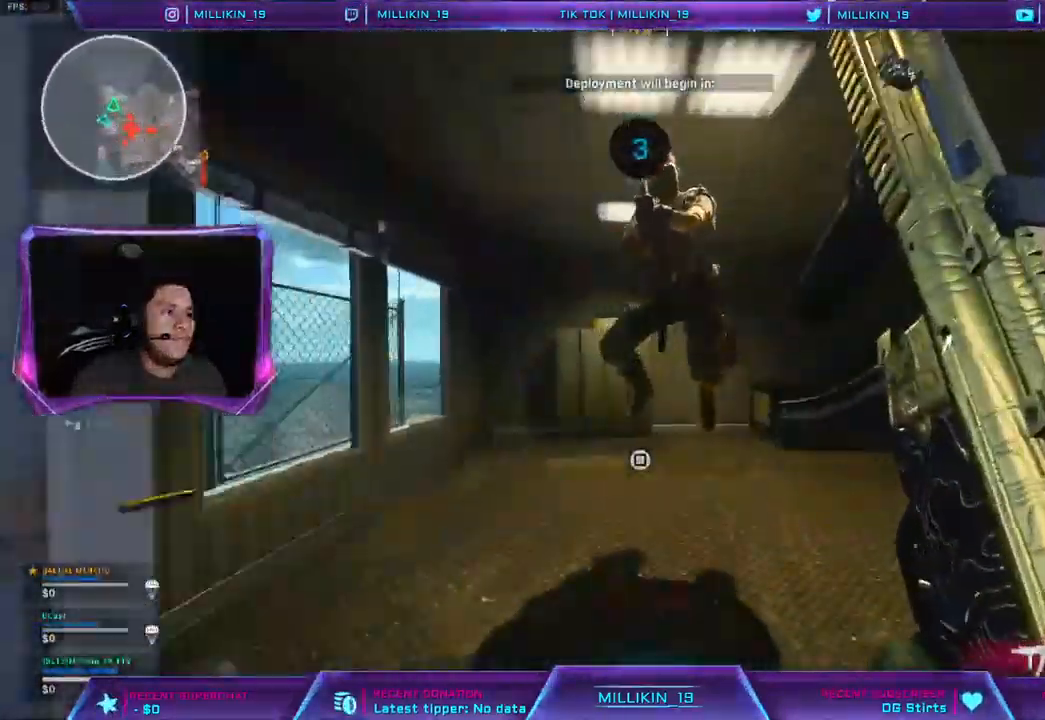
{"buttons": ["CROSS"], "left_stick": "up-left", "right_stick": "right", "events": [[150, "R3", "down"], [150, "right_stick", "center"], [267, "CROSS", "up"], [267, "R3", "up"], [317, "L3", "up"], [333, "CROSS", "down"], [350, "R3", "down"], [483, "right_stick", "right"], [500, "R3", "up"]]}
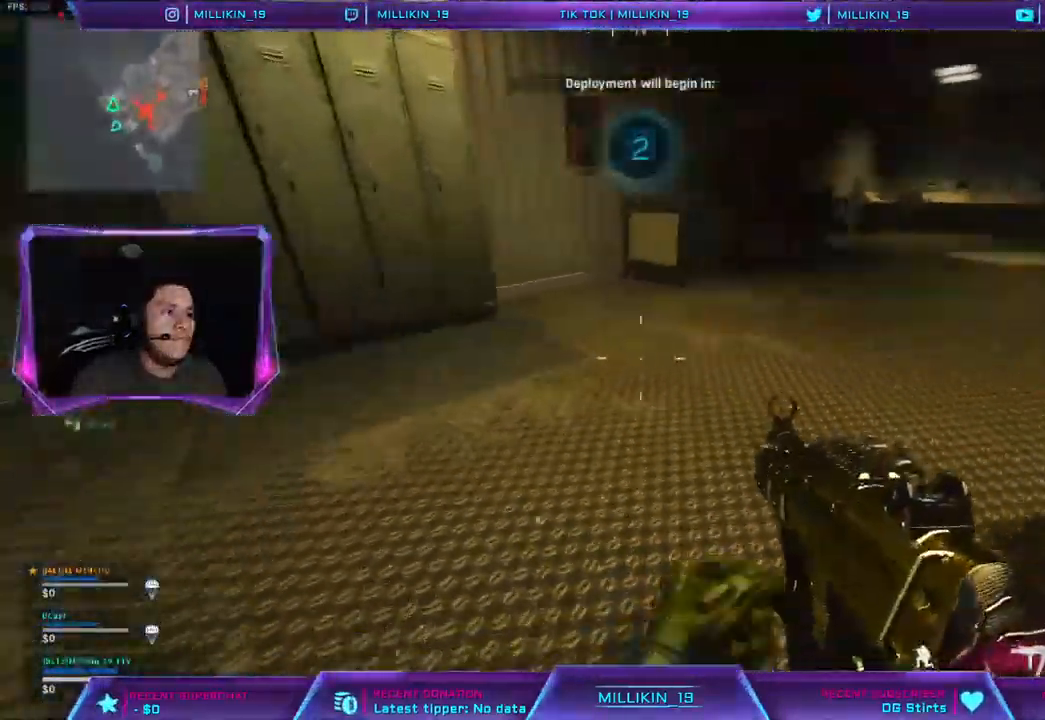
{"buttons": ["L3"], "left_stick": "up-right", "right_stick": "left", "events": [[67, "left_stick", "up"], [133, "L3", "down"], [150, "CROSS", "up"], [200, "right_stick", "center"], [250, "L3", "up"], [300, "L3", "down"], [300, "left_stick", "up-right"], [500, "right_stick", "left"]]}
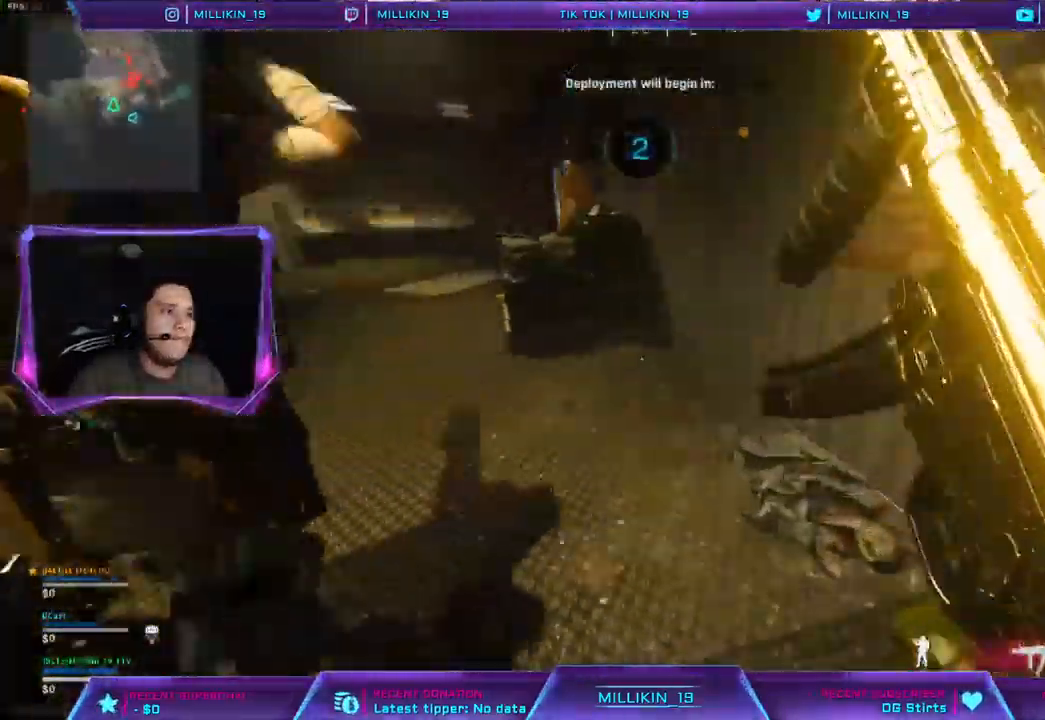
{"buttons": ["CROSS", "L3"], "left_stick": "up", "right_stick": "left", "events": [[133, "R3", "down"], [217, "L3", "up"], [217, "R3", "up"], [283, "R3", "down"], [433, "R3", "up"], [433, "left_stick", "up"], [500, "CROSS", "down"], [500, "L3", "down"]]}
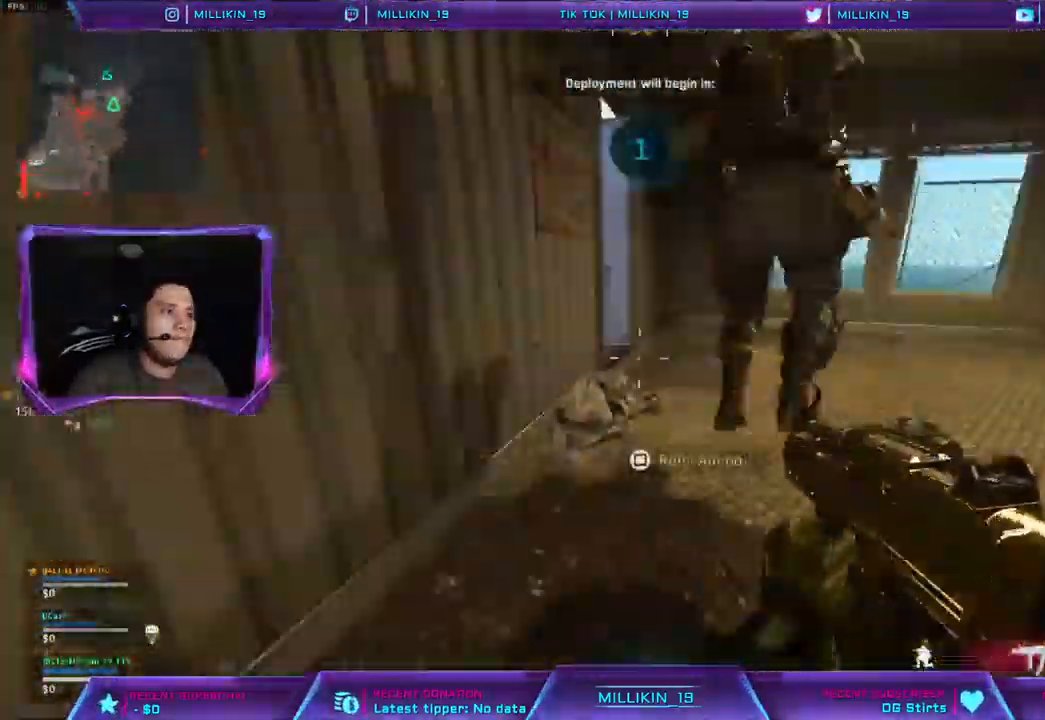
{"buttons": ["L3", "R3"], "left_stick": "up-left", "right_stick": "up-right", "events": [[83, "right_stick", "center"], [100, "CROSS", "up"], [117, "L3", "up"], [183, "L3", "down"], [233, "CROSS", "down"], [283, "right_stick", "right"], [467, "R3", "down"], [467, "right_stick", "up-right"], [500, "CROSS", "up"], [500, "left_stick", "up-left"]]}
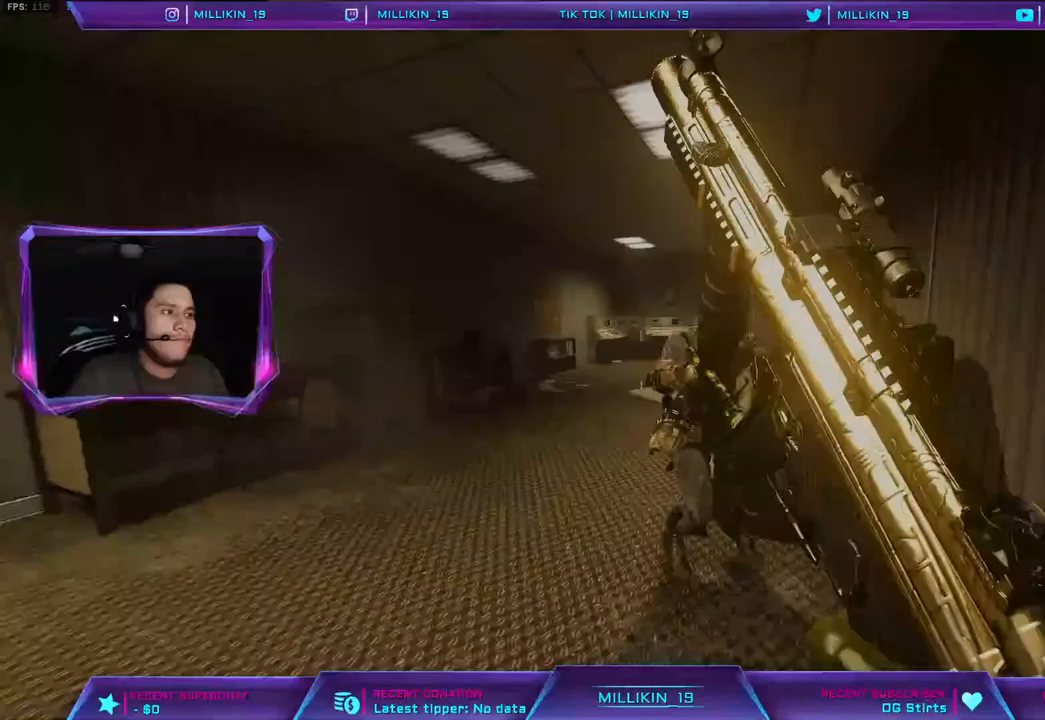
{"buttons": ["L3"], "left_stick": "up-left", "right_stick": "center", "events": [[33, "R3", "up"], [83, "right_stick", "right"], [117, "R3", "down"], [183, "L3", "up"], [217, "right_stick", "center"], [250, "R3", "up"], [400, "L3", "down"]]}
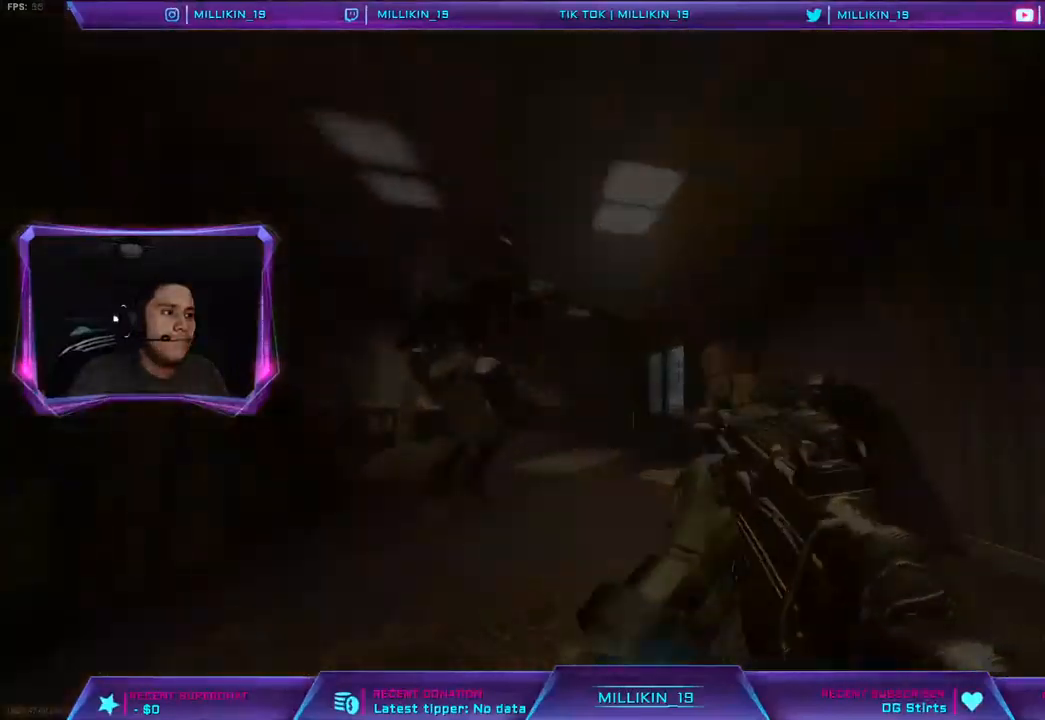
{"buttons": [], "left_stick": "up-right", "right_stick": "left", "events": [[133, "left_stick", "up"], [200, "L3", "up"], [200, "right_stick", "down-left"], [283, "left_stick", "up-right"], [333, "R3", "down"], [417, "right_stick", "center"], [467, "R3", "up"], [467, "right_stick", "left"]]}
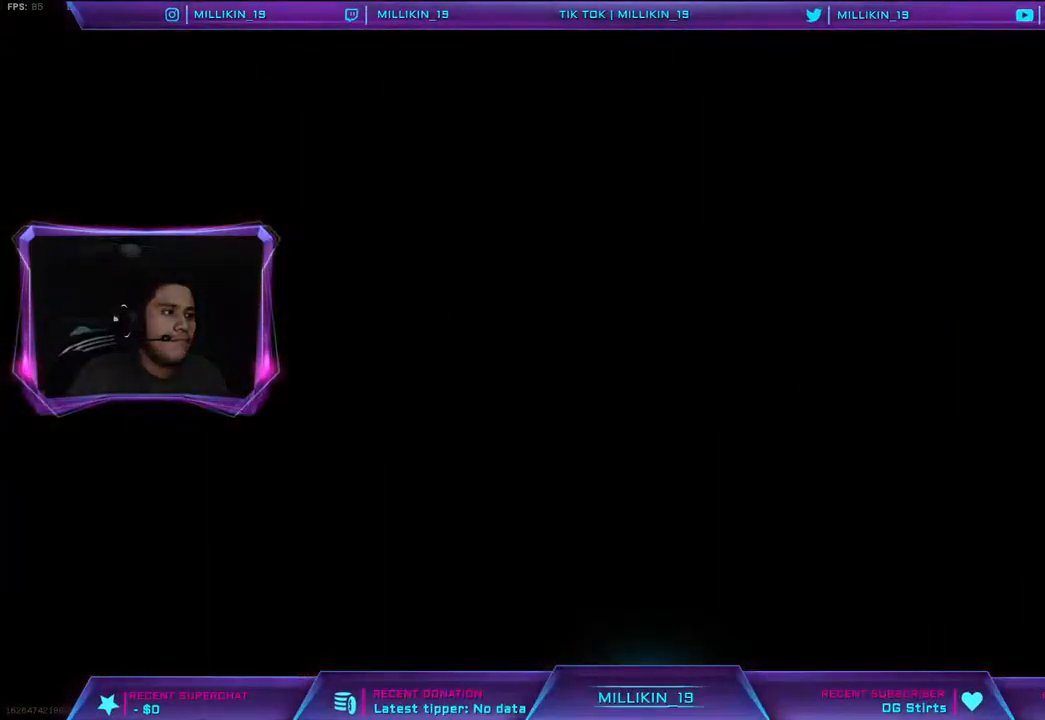
{"buttons": [], "left_stick": "up", "right_stick": "center", "events": [[383, "right_stick", "center"], [467, "left_stick", "up"]]}
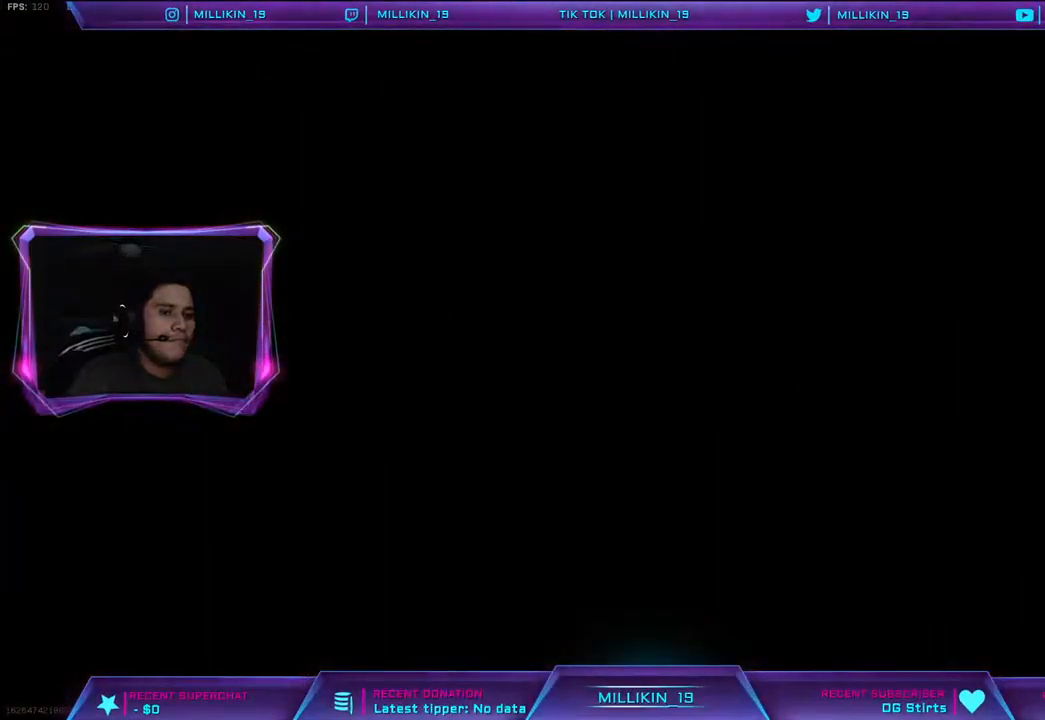
{"buttons": [], "left_stick": "center", "right_stick": "center", "events": [[283, "left_stick", "center"]]}
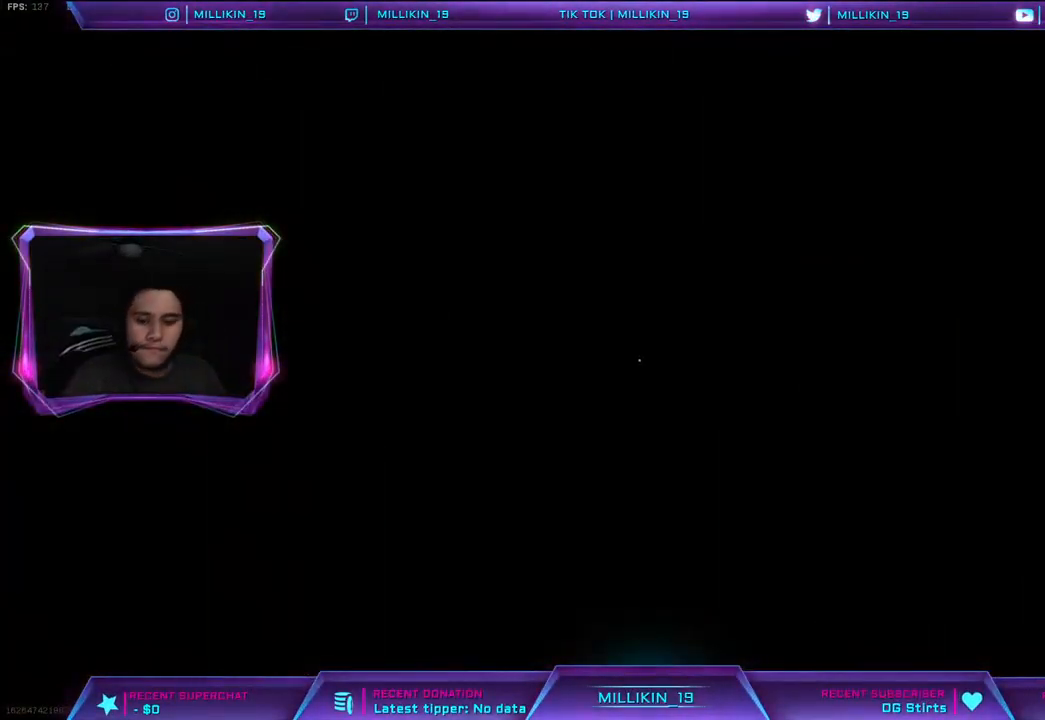
{"buttons": [], "left_stick": "center", "right_stick": "center", "events": [[267, "left_stick", "down-right"], [333, "left_stick", "center"]]}
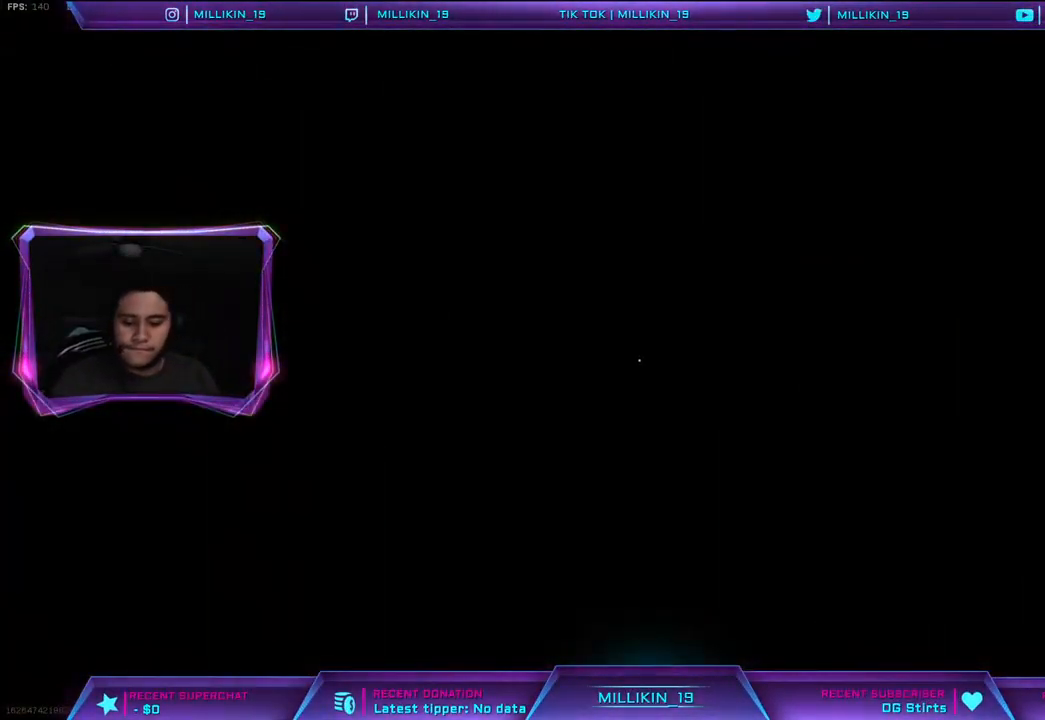
{"buttons": [], "left_stick": "center", "right_stick": "center", "events": []}
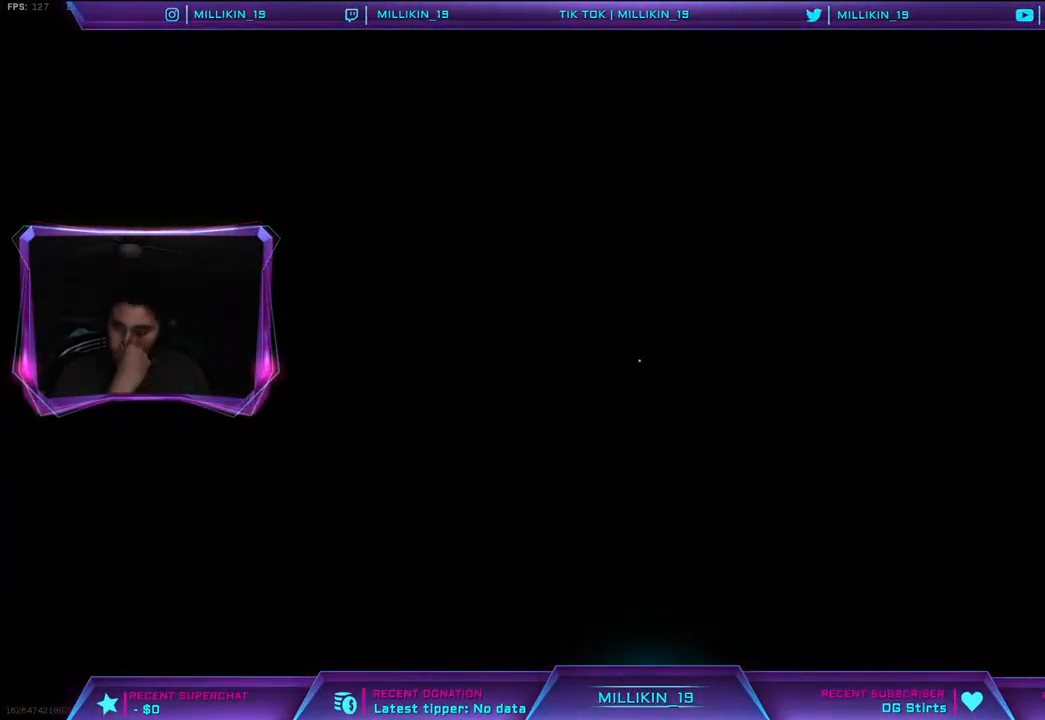
{"buttons": [], "left_stick": "center", "right_stick": "center", "events": []}
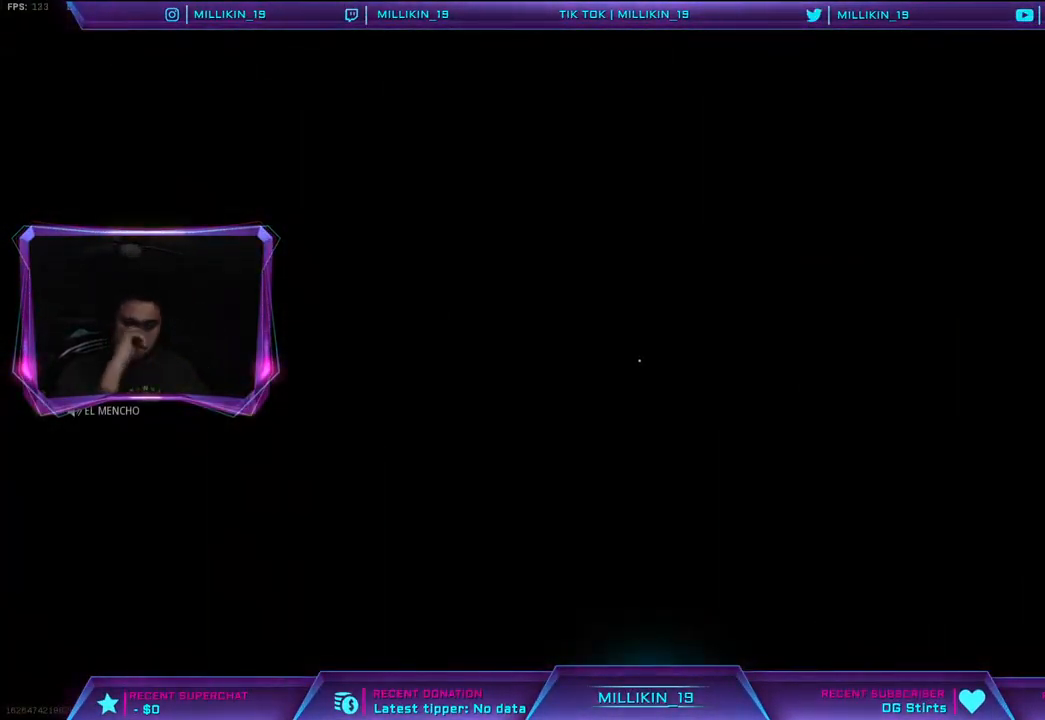
{"buttons": [], "left_stick": "center", "right_stick": "center", "events": []}
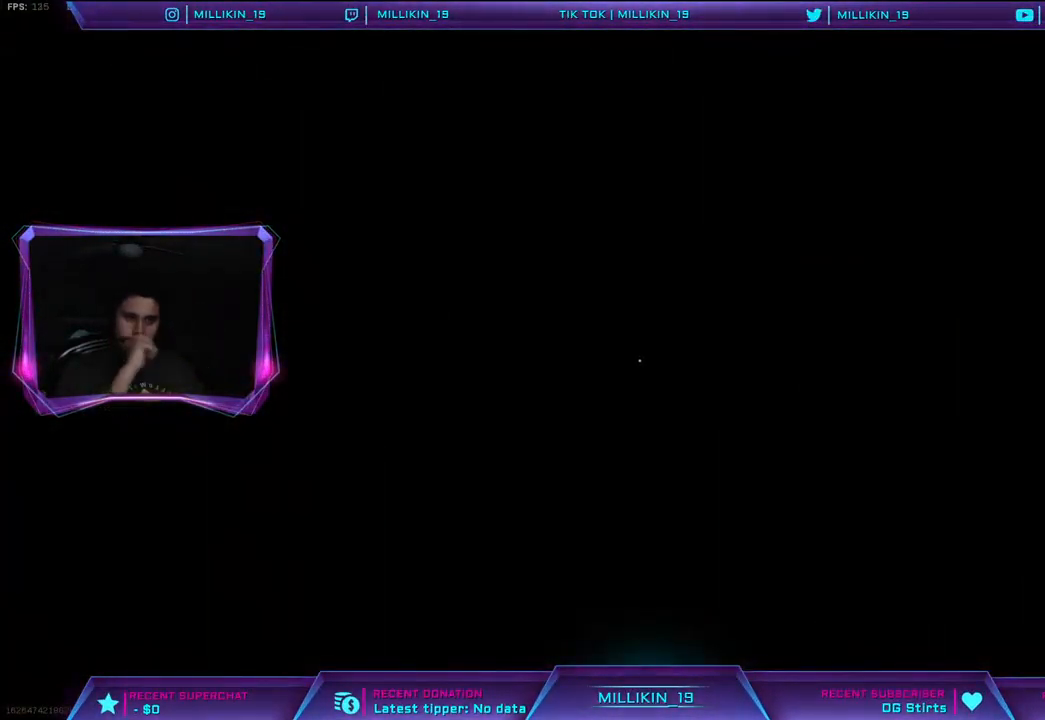
{"buttons": [], "left_stick": "center", "right_stick": "center", "events": []}
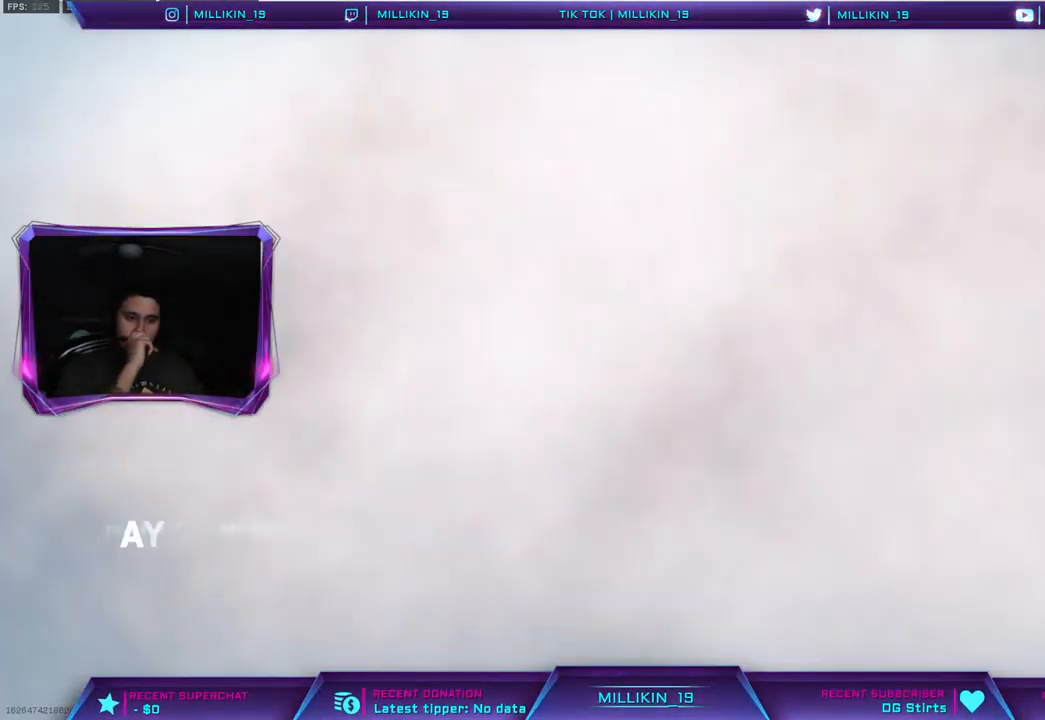
{"buttons": ["TOUCHPAD"], "left_stick": "center", "right_stick": "center", "events": [[383, "TOUCHPAD", "down"]]}
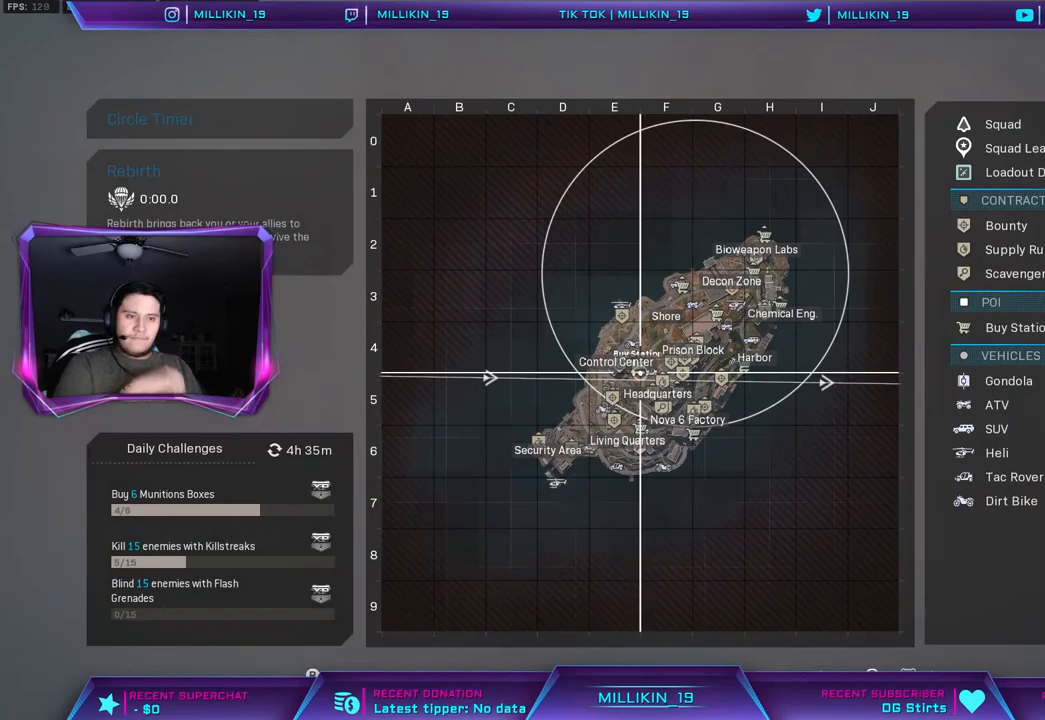
{"buttons": [], "left_stick": "center", "right_stick": "center", "events": [[50, "TOUCHPAD", "up"]]}